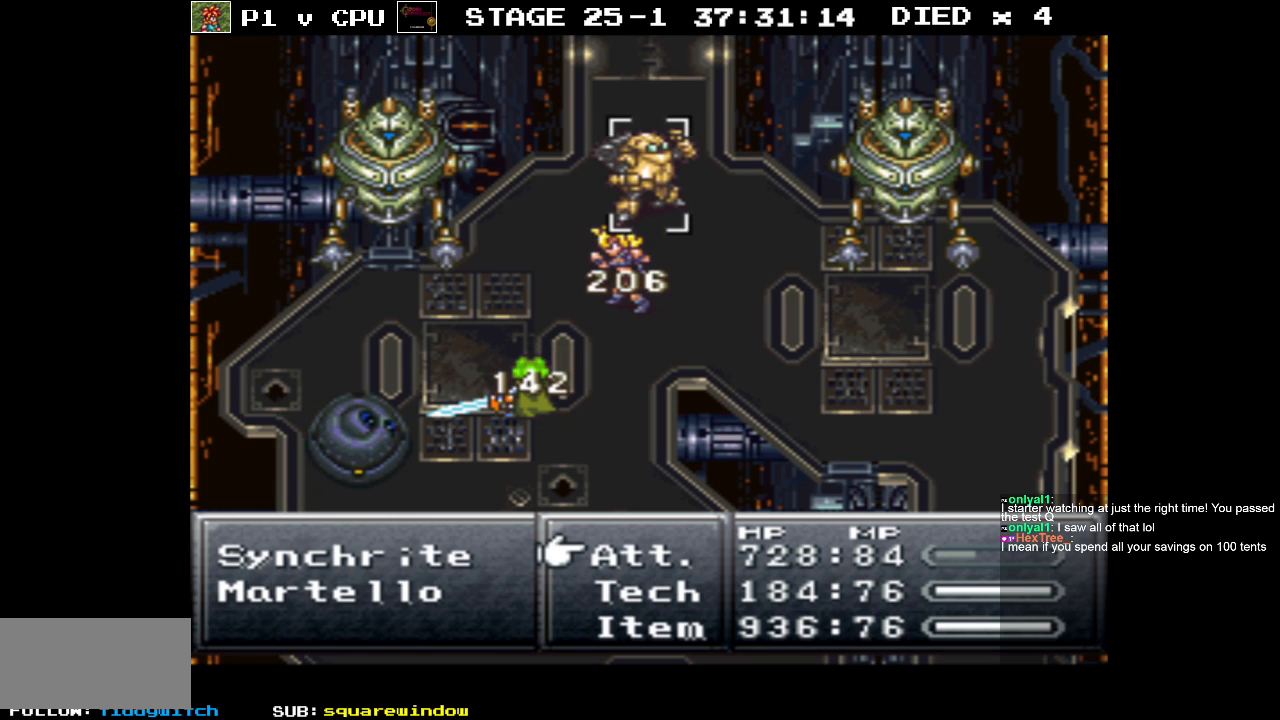
Gameplay with a controller (Nintendo layout); each line is a JSON object with the inputs held at the frame after it. "events" lists button and stick changes between this image and that frame as [ms after this image, input, new state], when the widget could be followed in between. Not read: L3 R3.
{"buttons": ["DPAD_DOWN"], "events": [[383, "DPAD_DOWN", "down"]]}
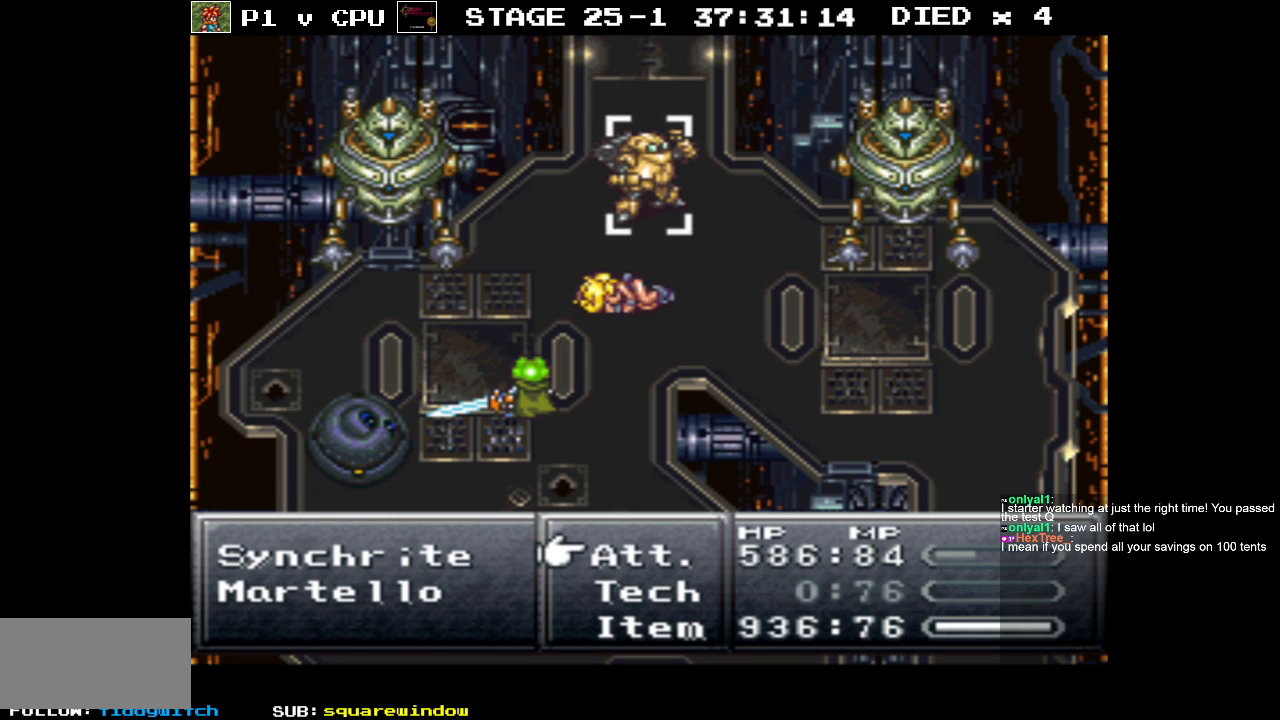
{"buttons": [], "events": [[33, "DPAD_DOWN", "up"], [383, "A", "down"], [500, "A", "up"]]}
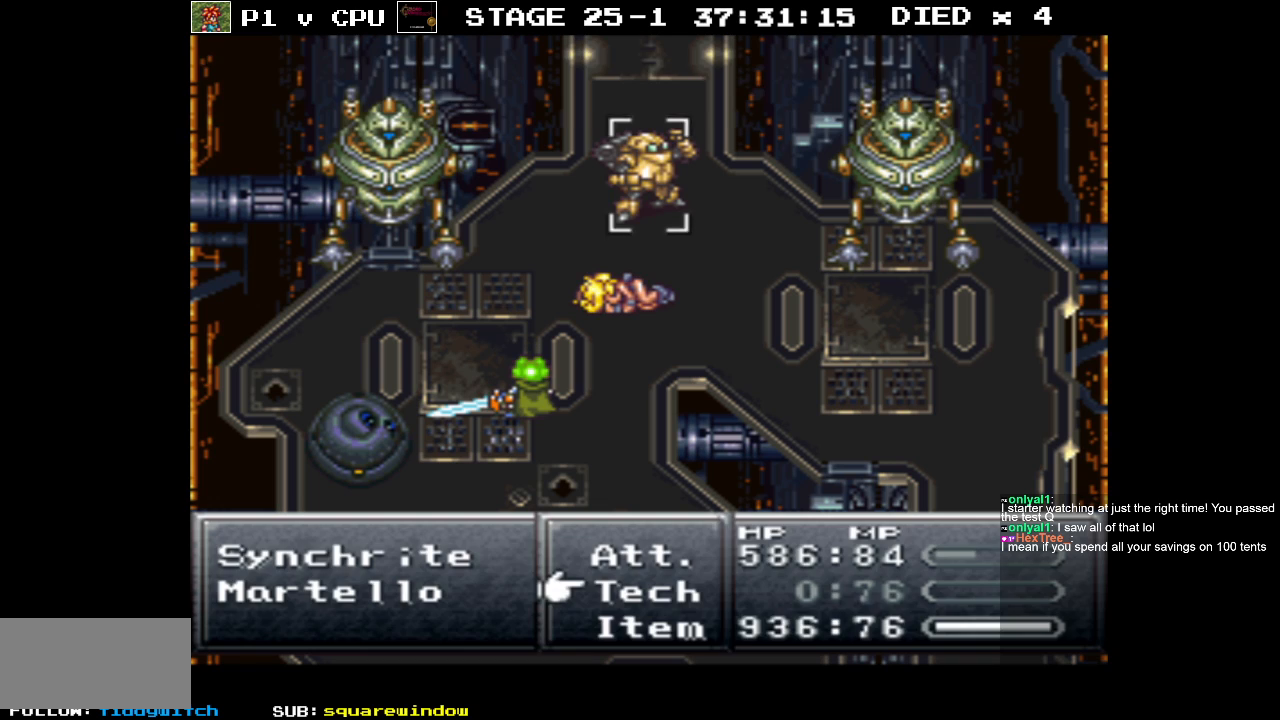
{"buttons": [], "events": [[333, "DPAD_DOWN", "down"], [433, "DPAD_DOWN", "up"]]}
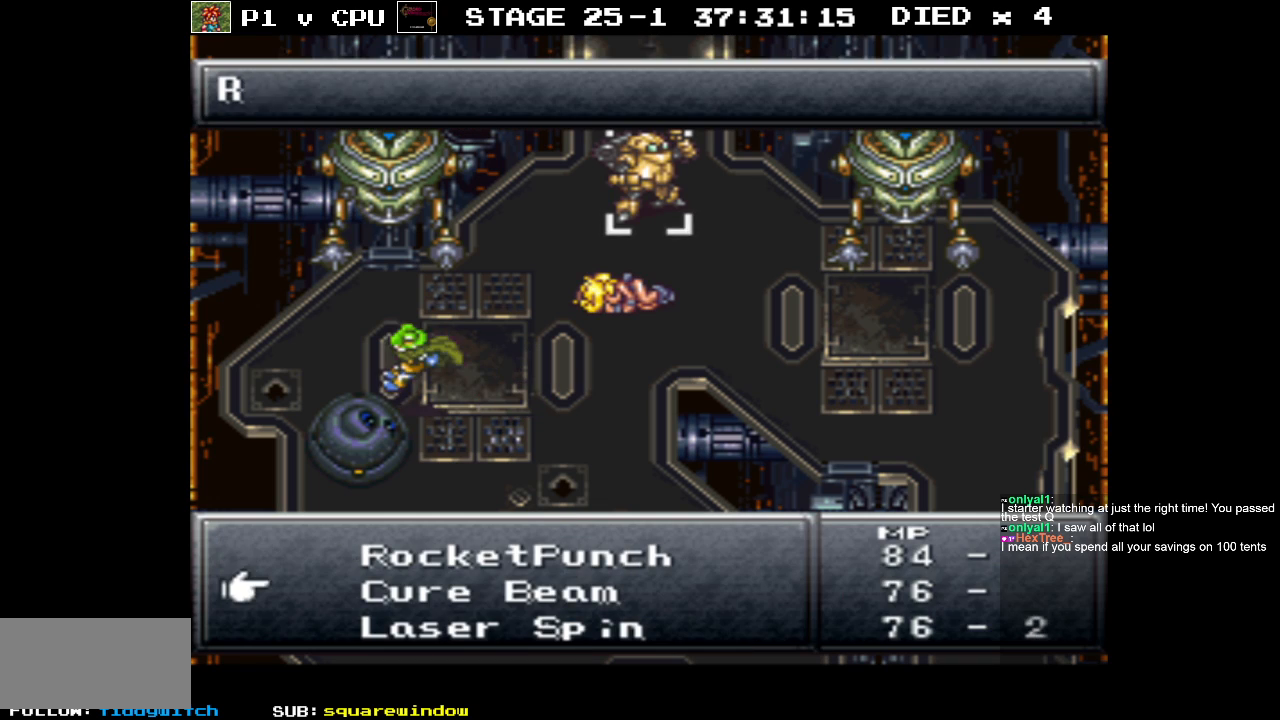
{"buttons": ["DPAD_DOWN"], "events": [[250, "B", "down"], [333, "B", "up"], [400, "DPAD_DOWN", "down"]]}
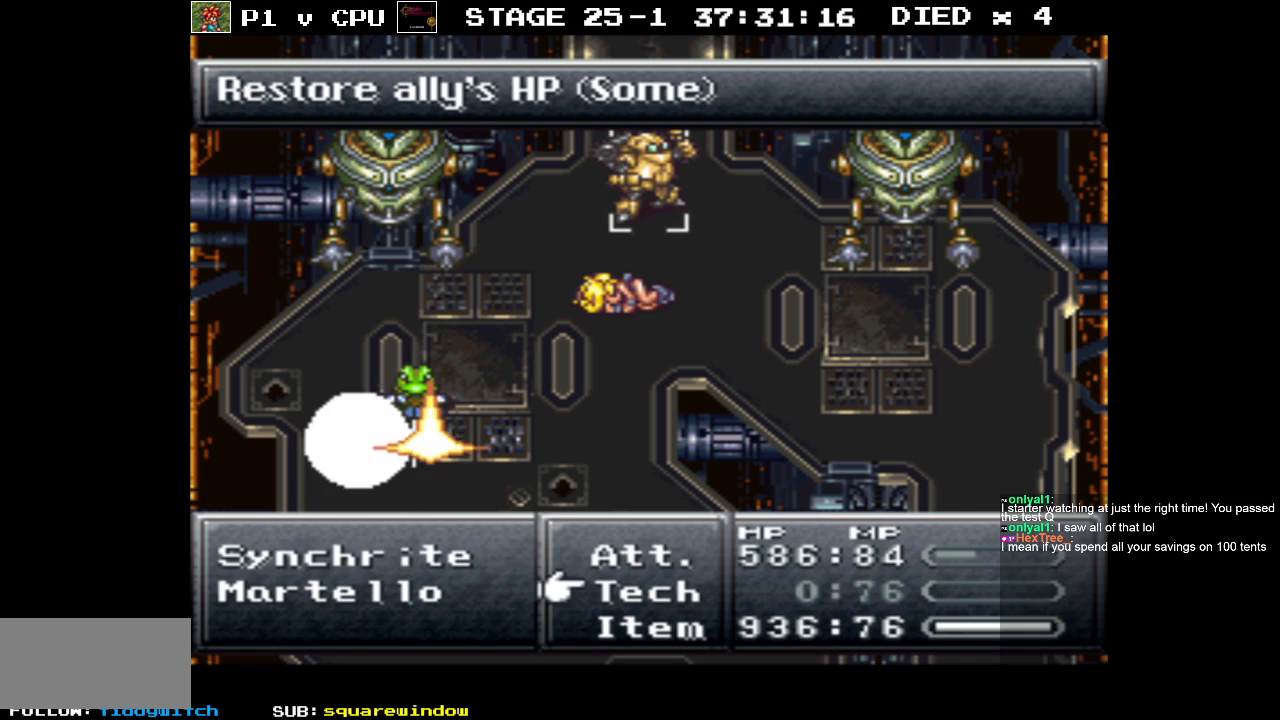
{"buttons": ["DPAD_DOWN"], "events": [[33, "DPAD_DOWN", "up"], [167, "A", "down"], [250, "A", "up"], [300, "DPAD_DOWN", "down"]]}
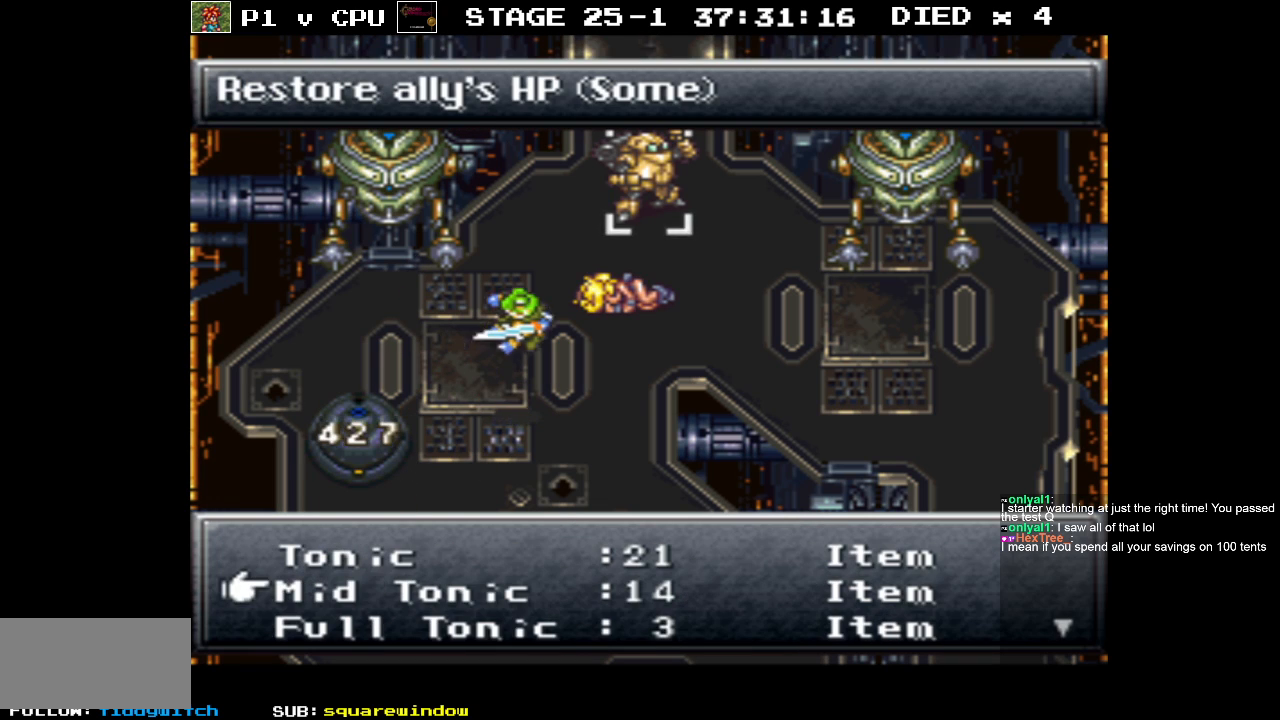
{"buttons": [], "events": [[333, "DPAD_DOWN", "up"]]}
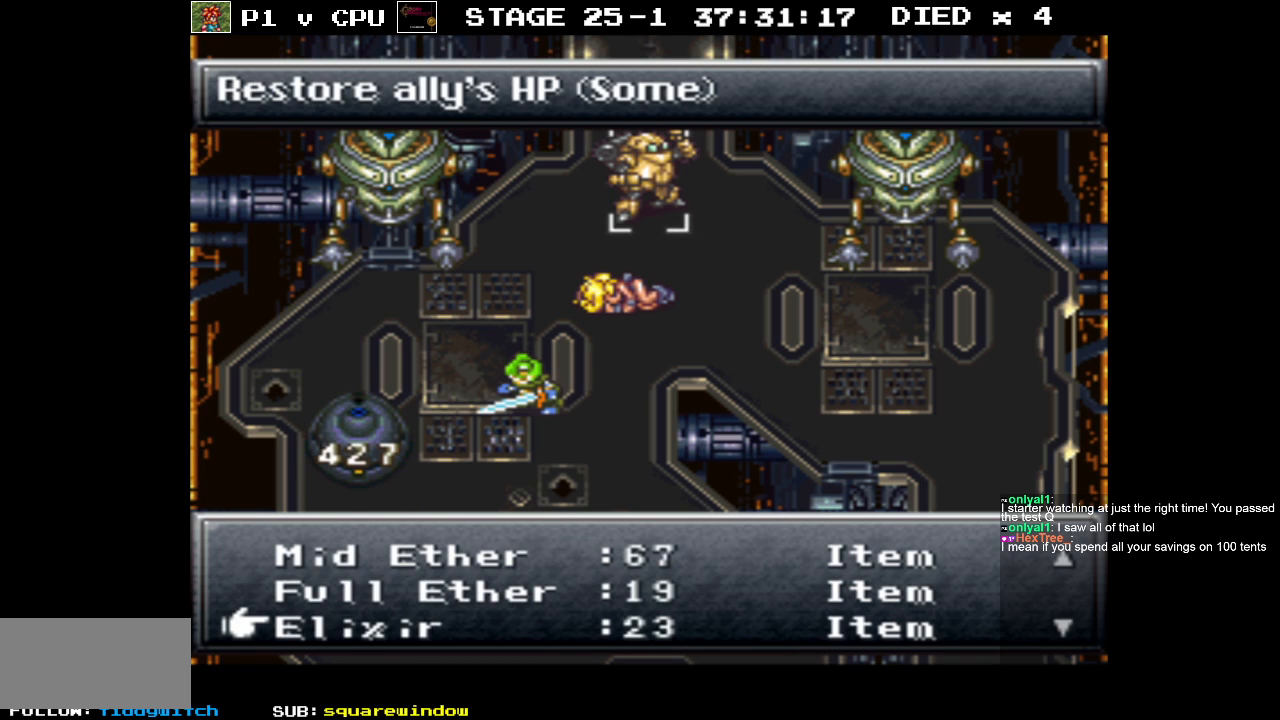
{"buttons": [], "events": [[250, "DPAD_DOWN", "down"], [350, "DPAD_DOWN", "up"]]}
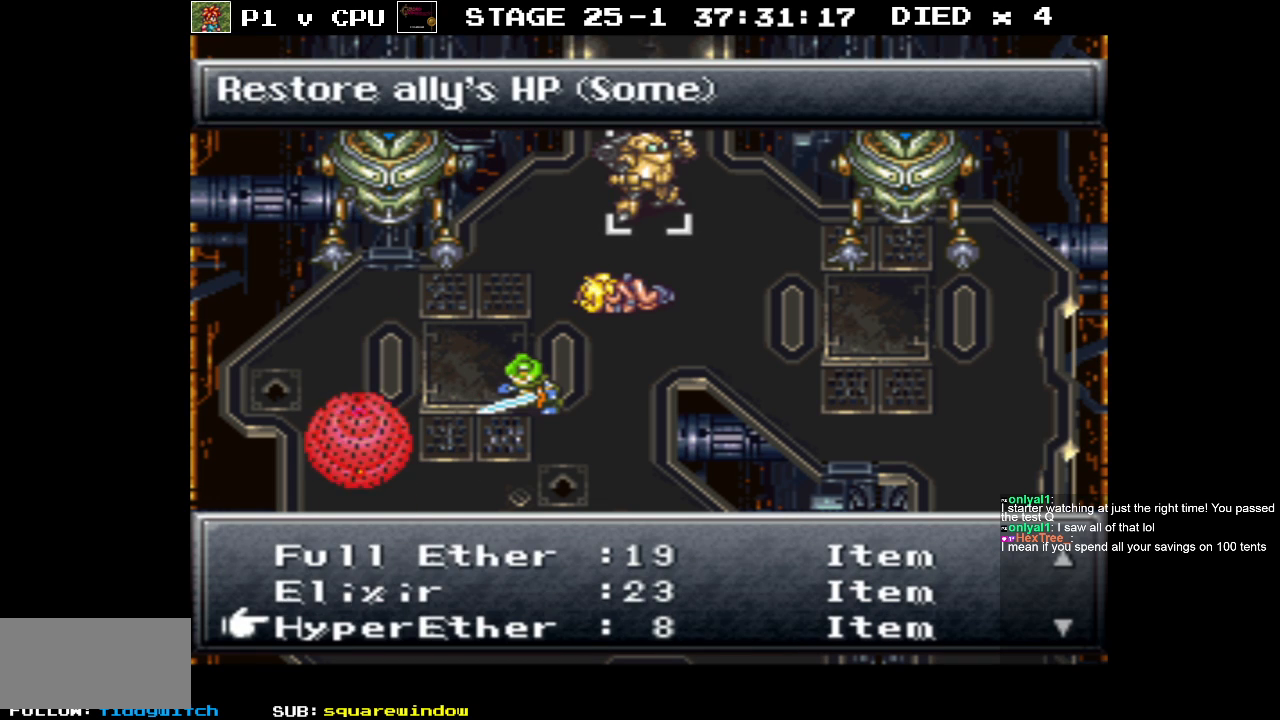
{"buttons": [], "events": [[167, "DPAD_DOWN", "down"], [283, "DPAD_DOWN", "up"]]}
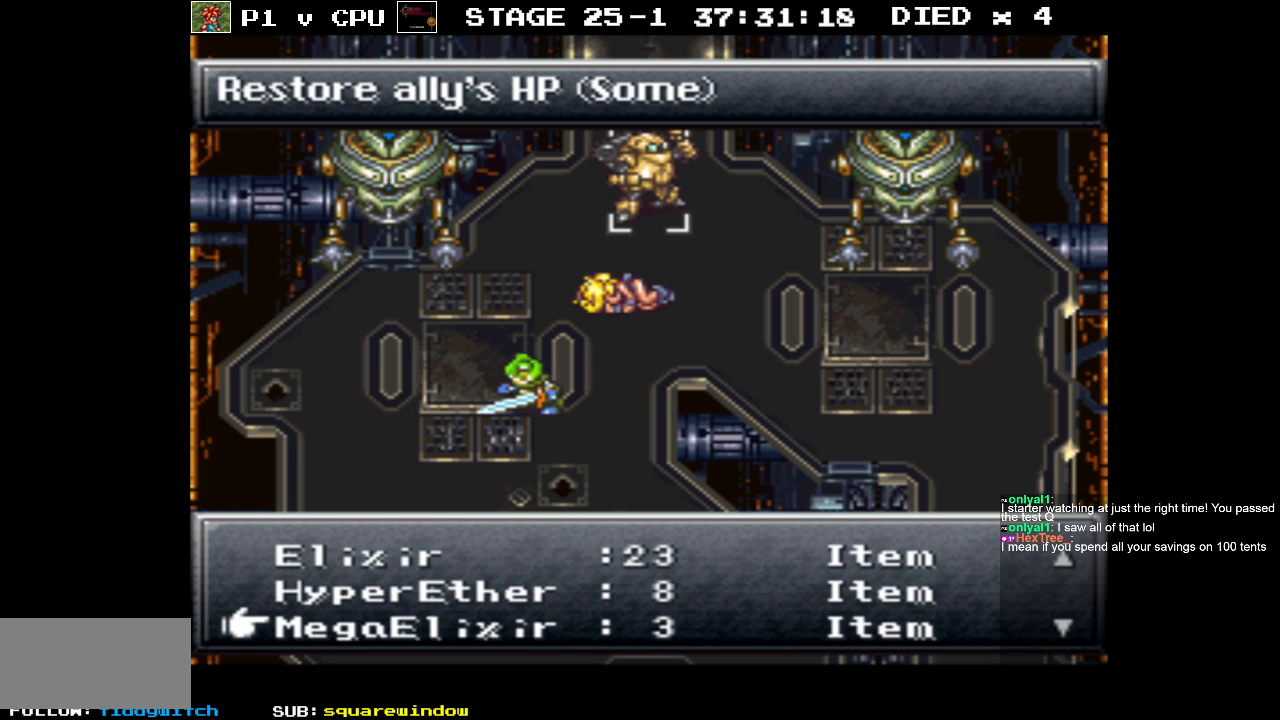
{"buttons": [], "events": [[200, "DPAD_DOWN", "down"], [300, "DPAD_DOWN", "up"]]}
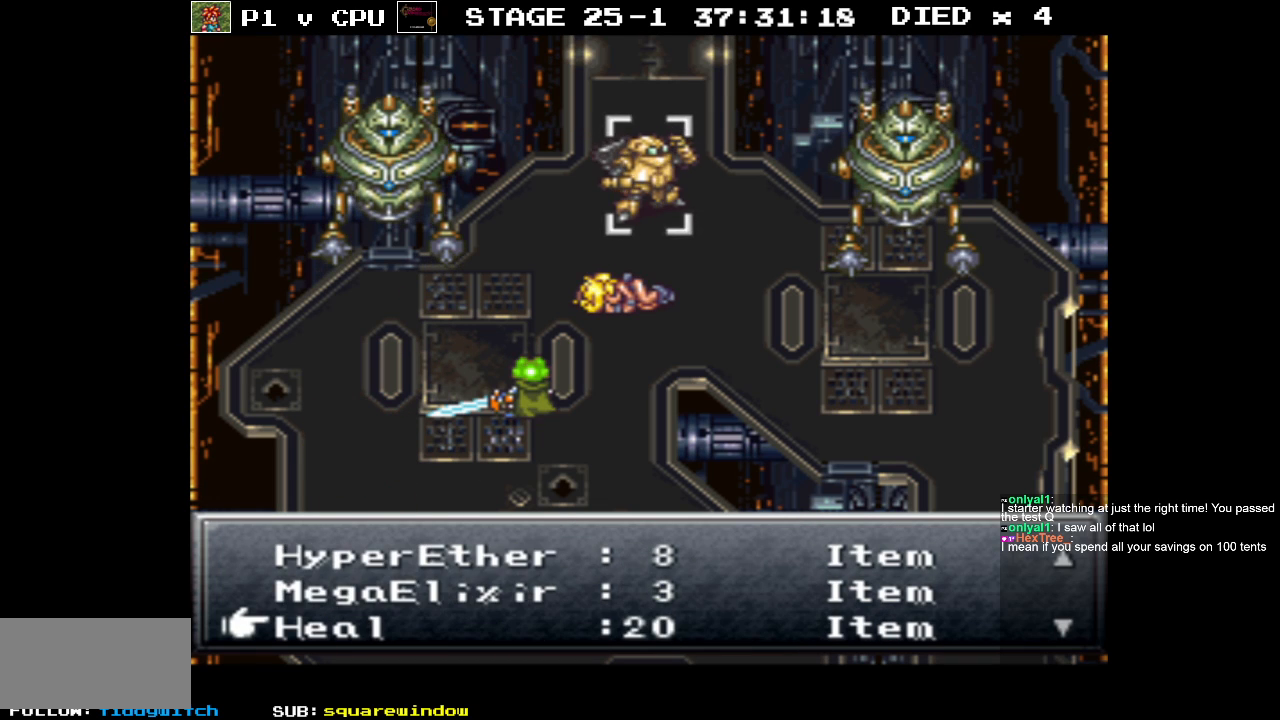
{"buttons": [], "events": [[183, "DPAD_DOWN", "down"], [283, "DPAD_DOWN", "up"]]}
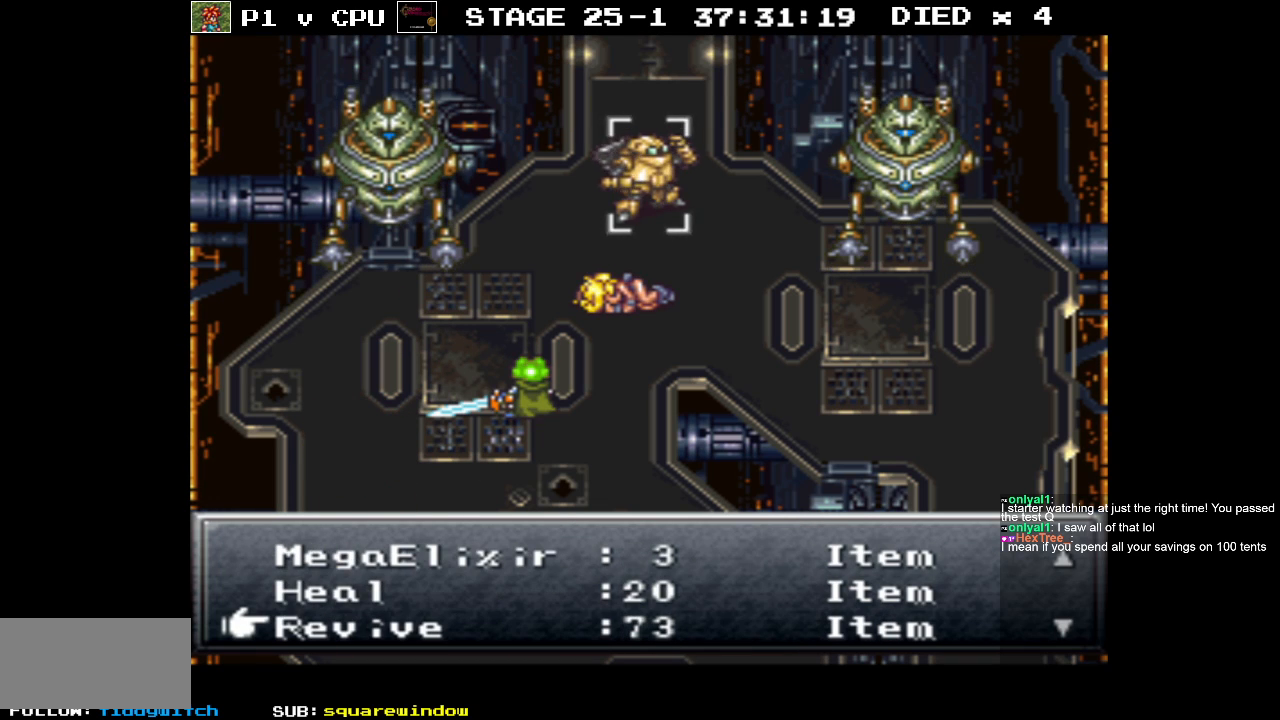
{"buttons": [], "events": []}
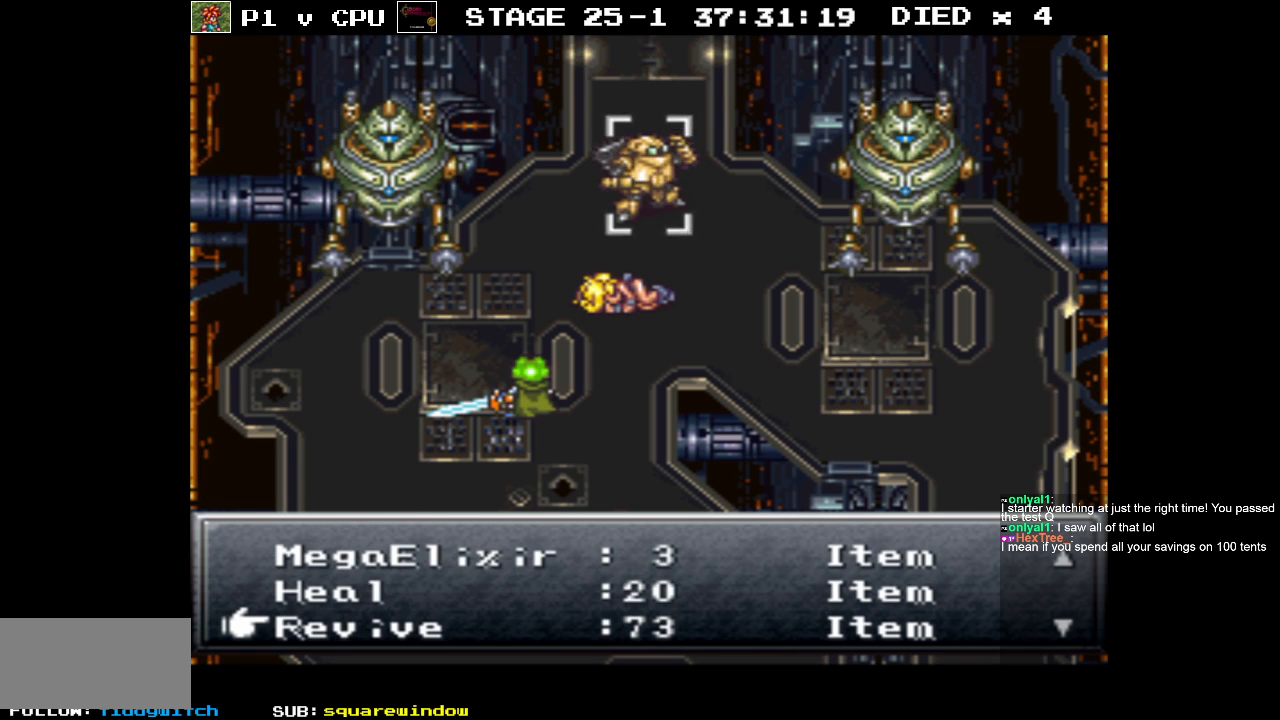
{"buttons": [], "events": [[17, "A", "down"], [117, "A", "up"]]}
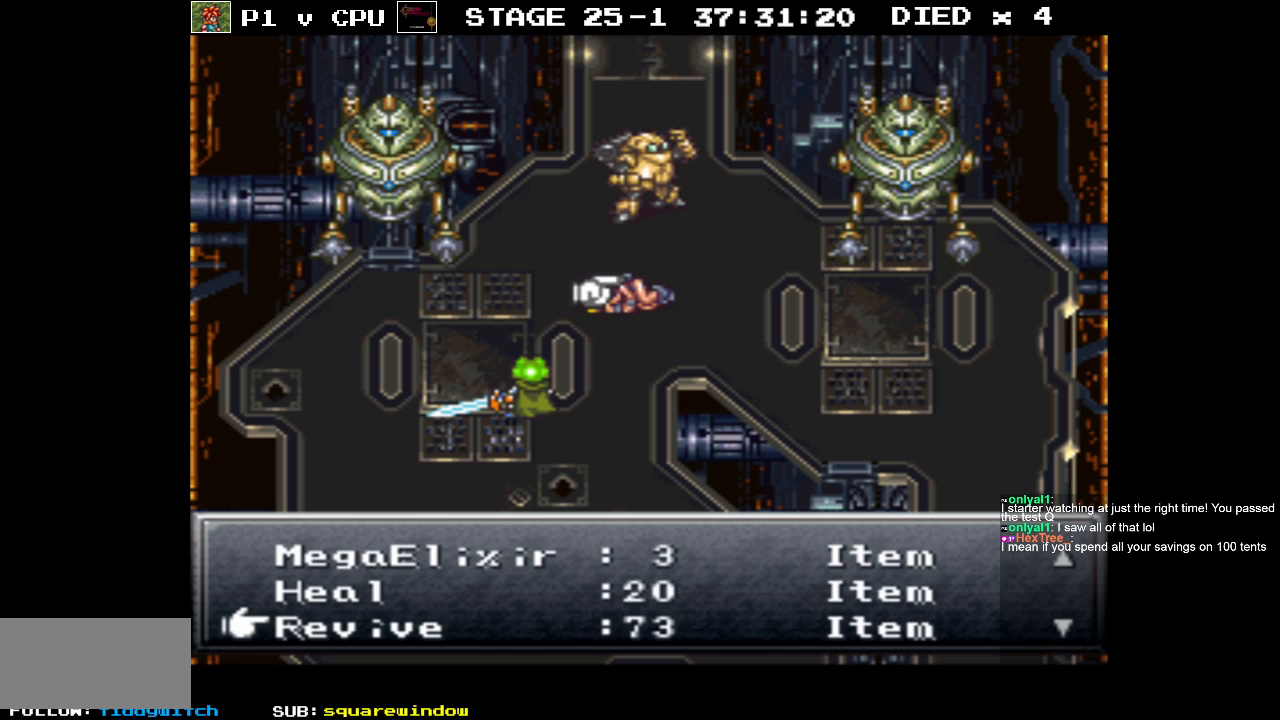
{"buttons": [], "events": [[100, "A", "down"], [200, "A", "up"]]}
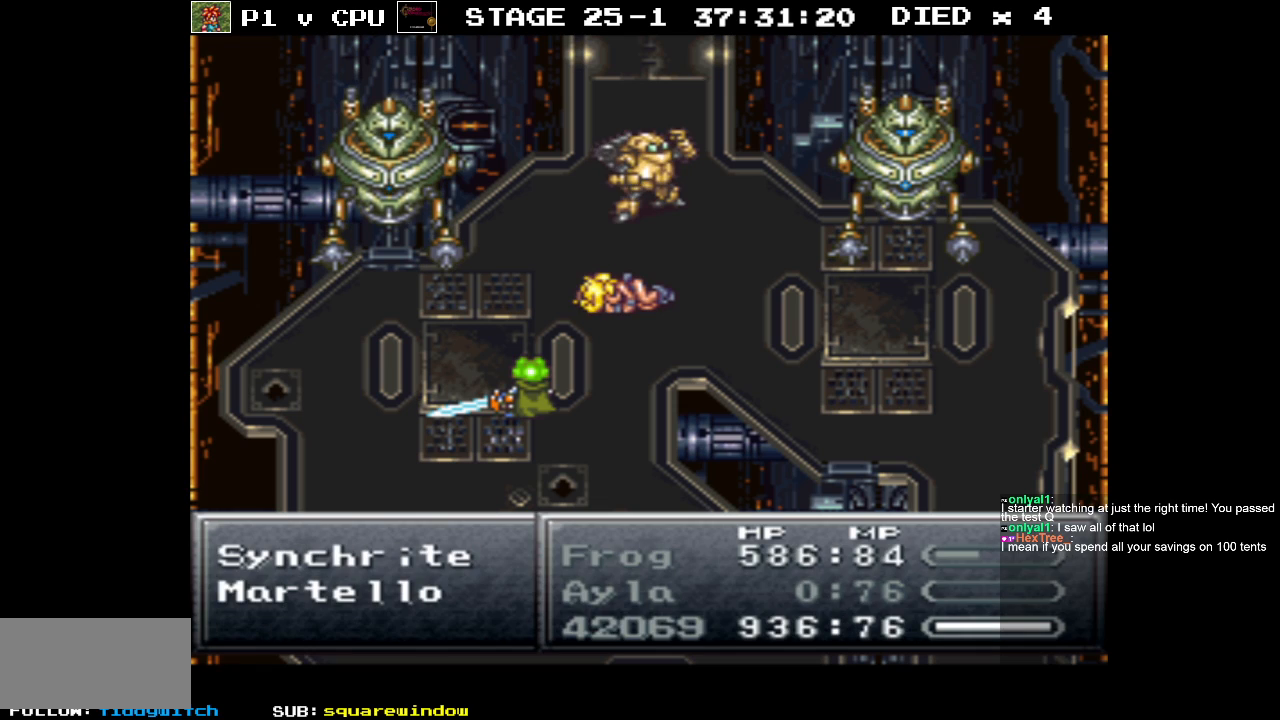
{"buttons": [], "events": [[100, "DPAD_DOWN", "down"], [150, "DPAD_DOWN", "up"]]}